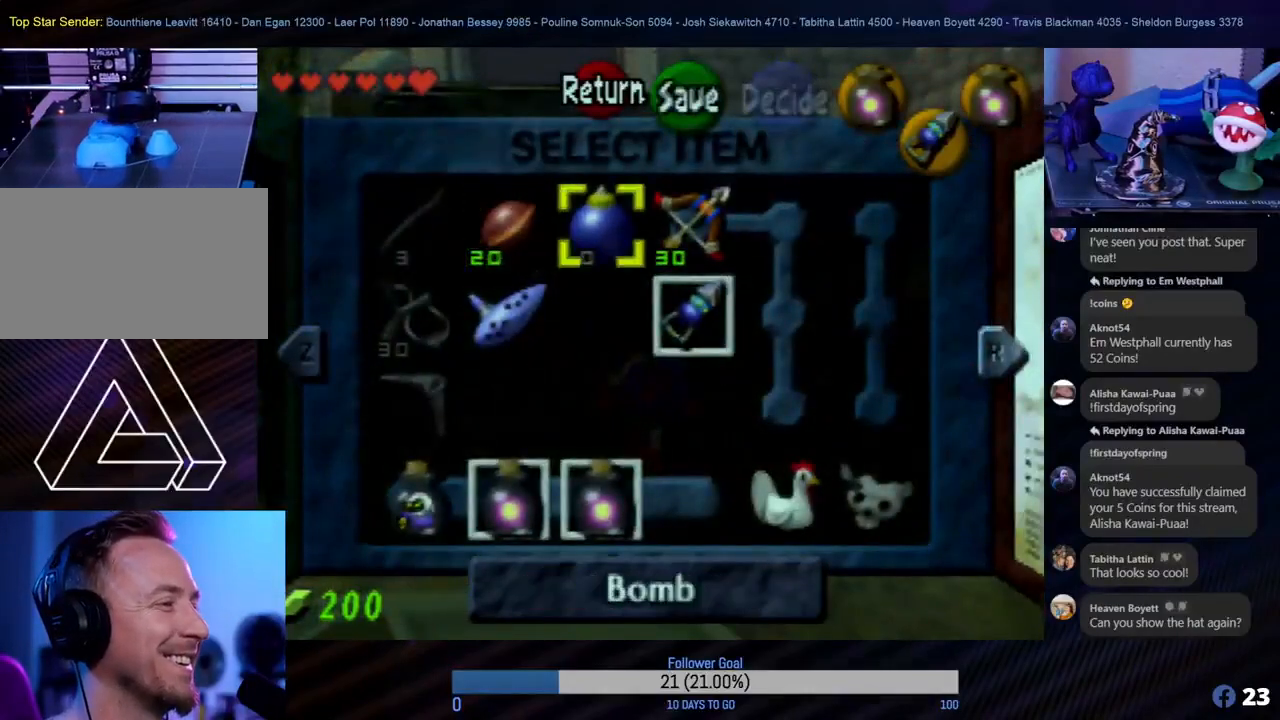
Gameplay with a controller (Nintendo layout); each line is a JSON object with the inputs held at the frame after it. "events" lists button and stick changes between this image and that frame as [ms after this image, input, new state], when the widget could be followed in between. Not read: L1 L3 R3.
{"buttons": [], "left_stick": "center", "events": [[233, "left_stick", "down"], [350, "left_stick", "center"]]}
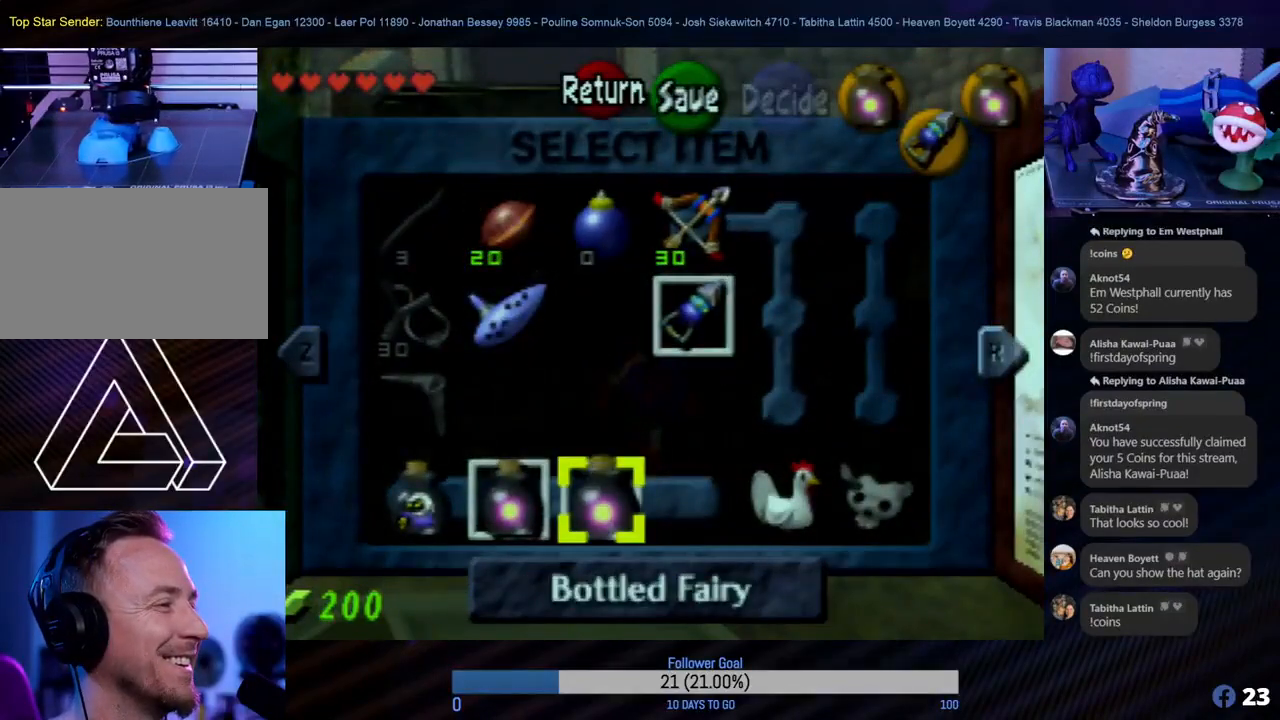
{"buttons": [], "left_stick": "up", "events": [[167, "left_stick", "right"], [233, "left_stick", "center"], [450, "left_stick", "up"]]}
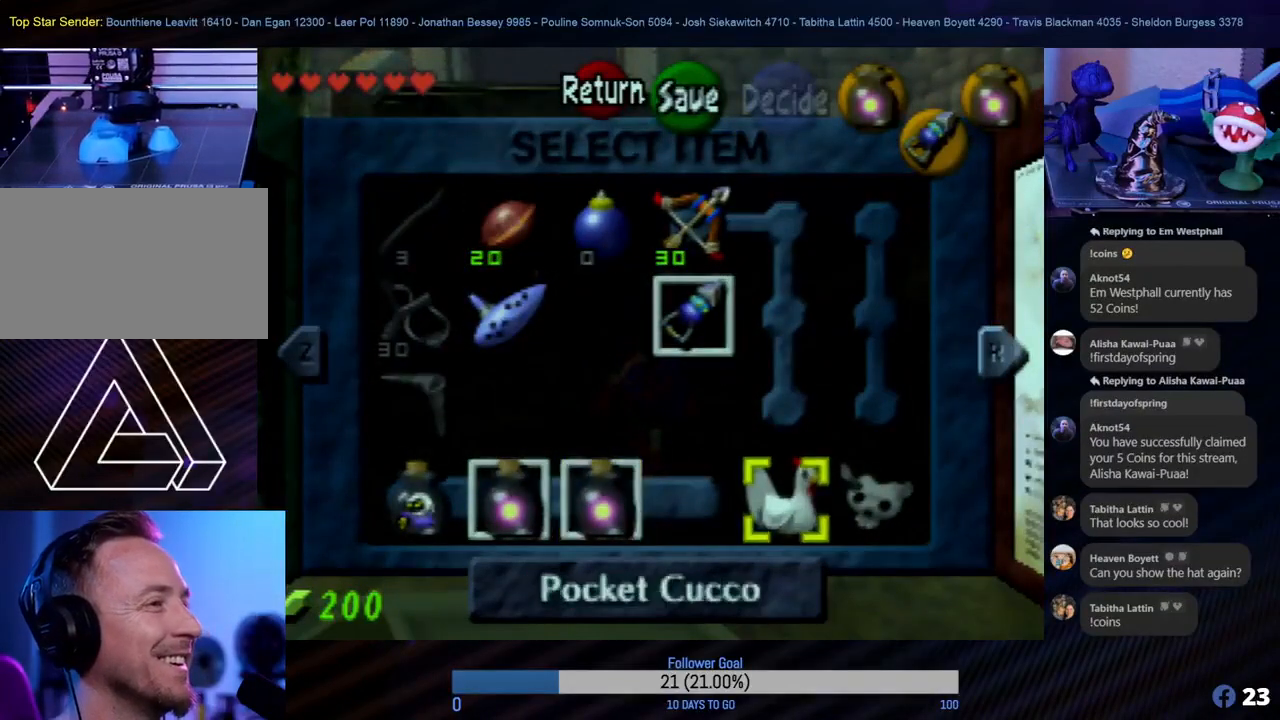
{"buttons": [], "left_stick": "up", "events": [[100, "left_stick", "center"], [417, "left_stick", "up"]]}
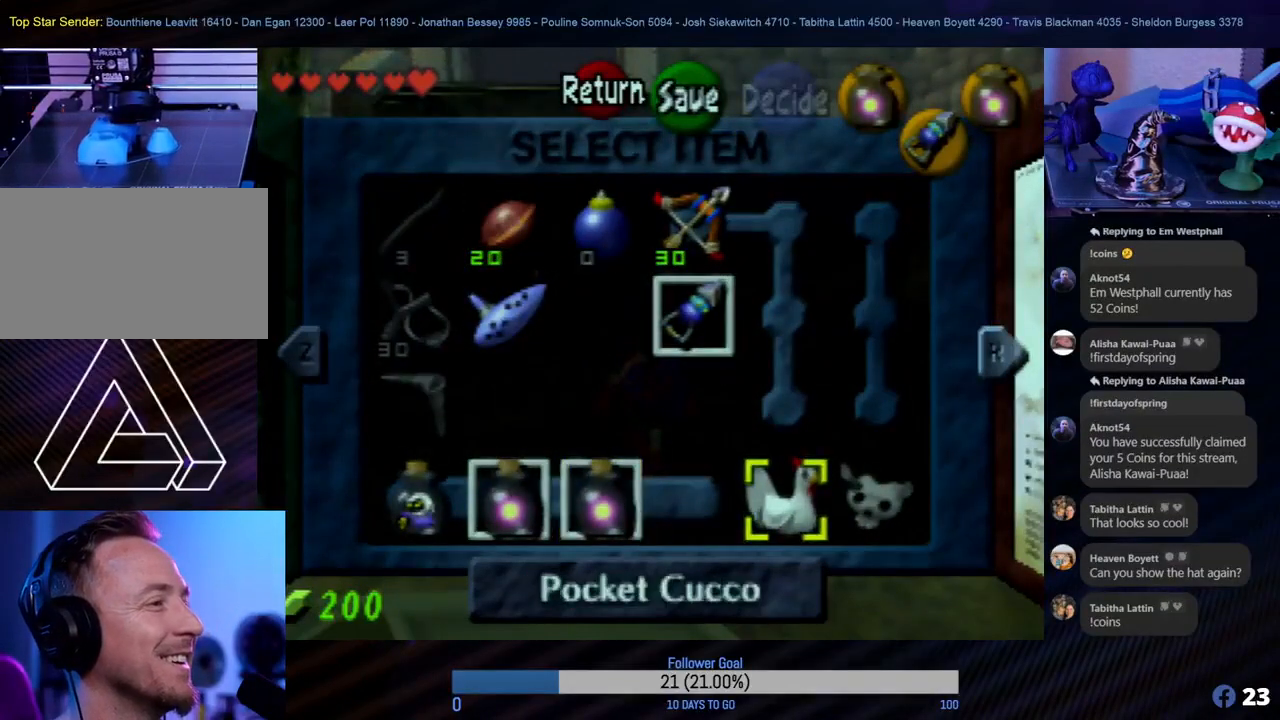
{"buttons": [], "left_stick": "center", "events": [[100, "left_stick", "center"], [317, "left_stick", "up"], [467, "left_stick", "center"]]}
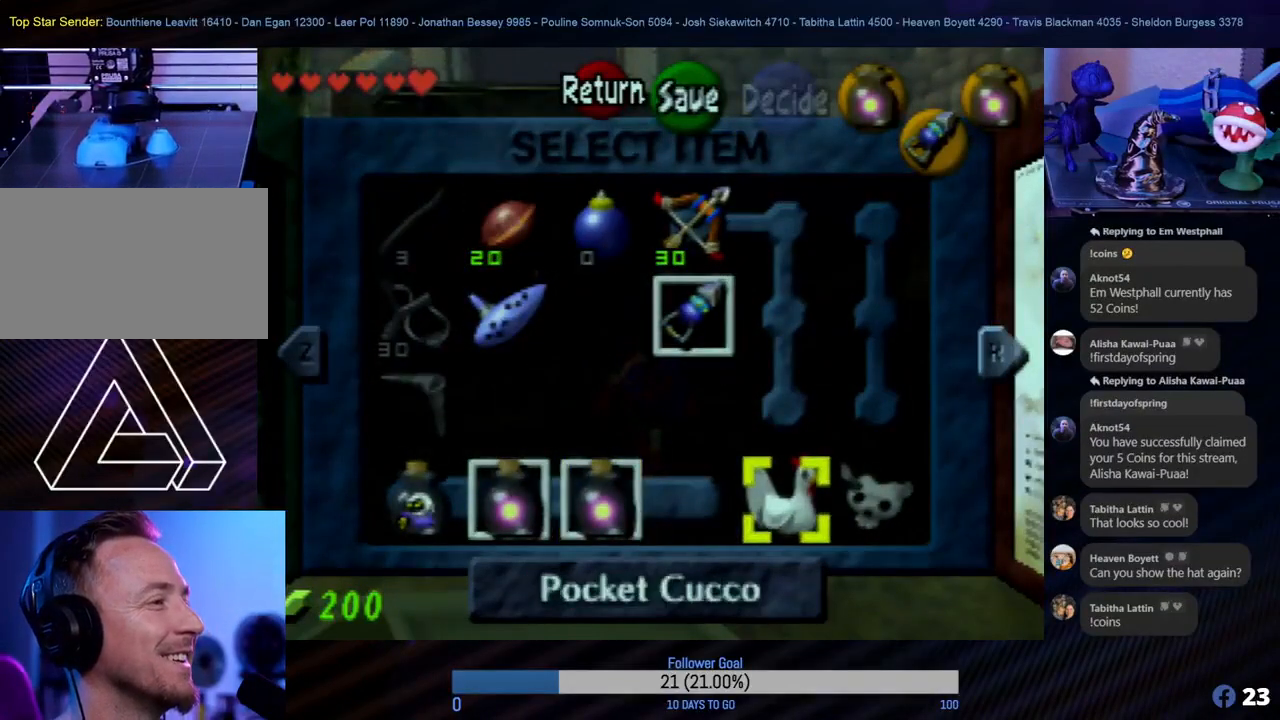
{"buttons": [], "left_stick": "center", "events": [[267, "left_stick", "right"], [367, "left_stick", "center"]]}
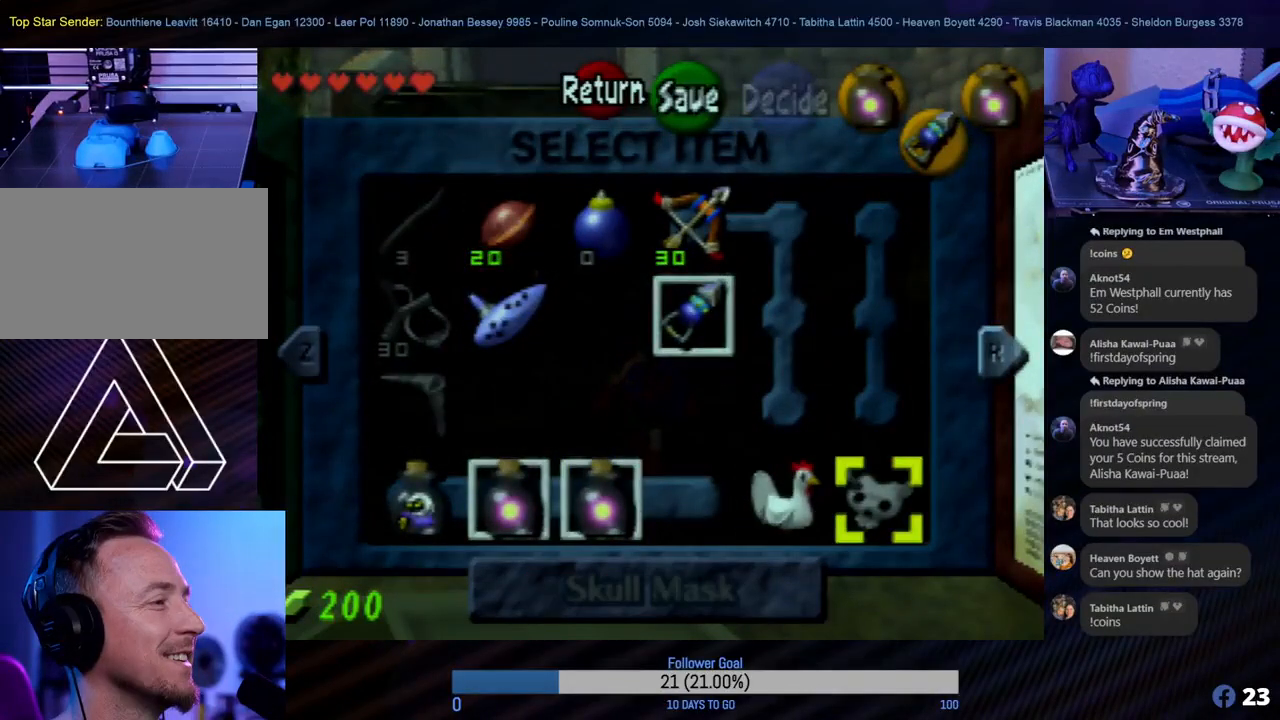
{"buttons": [], "left_stick": "left", "events": [[117, "left_stick", "up"], [283, "left_stick", "center"], [467, "left_stick", "left"]]}
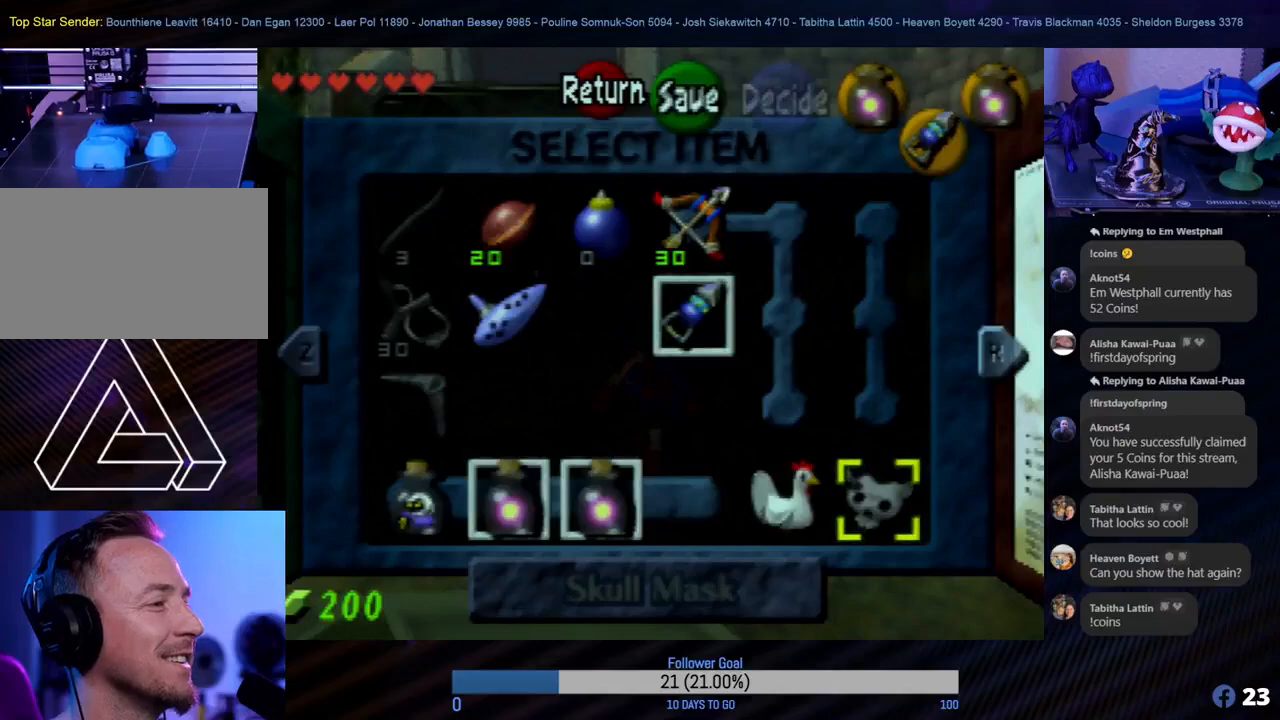
{"buttons": [], "left_stick": "center", "events": [[100, "left_stick", "center"], [317, "left_stick", "left"], [467, "left_stick", "center"]]}
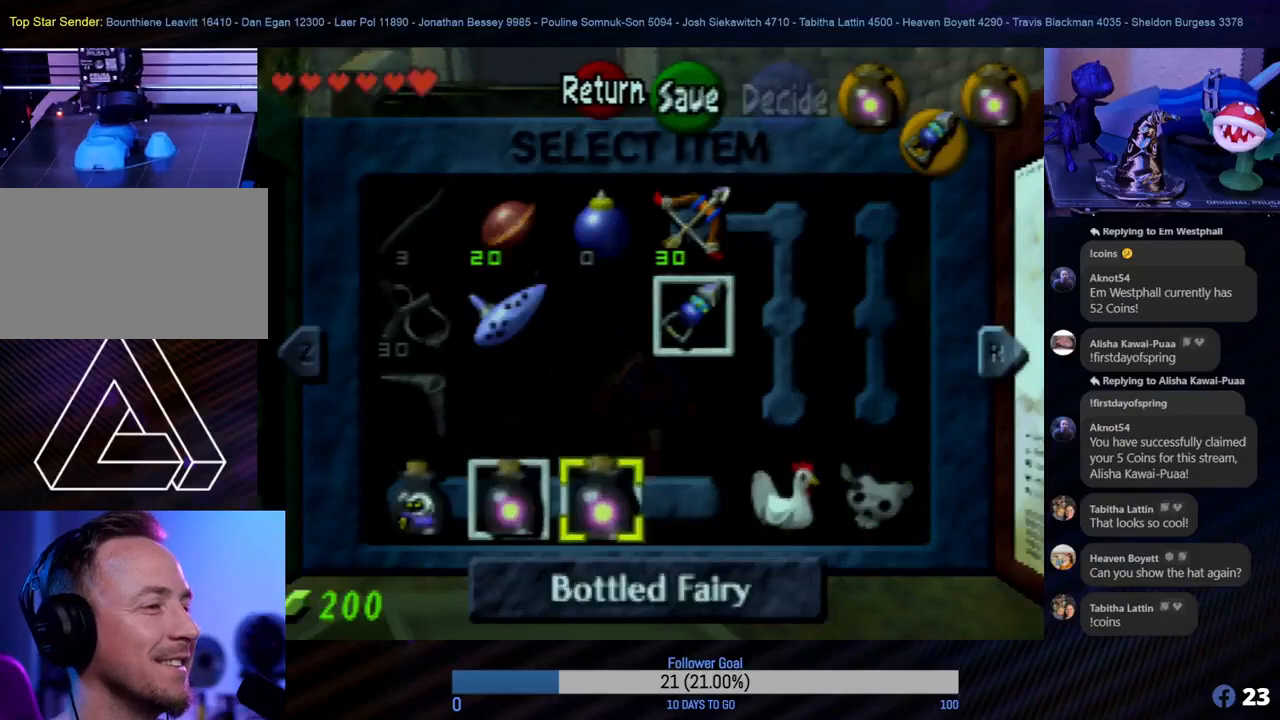
{"buttons": [], "left_stick": "center", "events": [[217, "left_stick", "up"], [417, "left_stick", "center"]]}
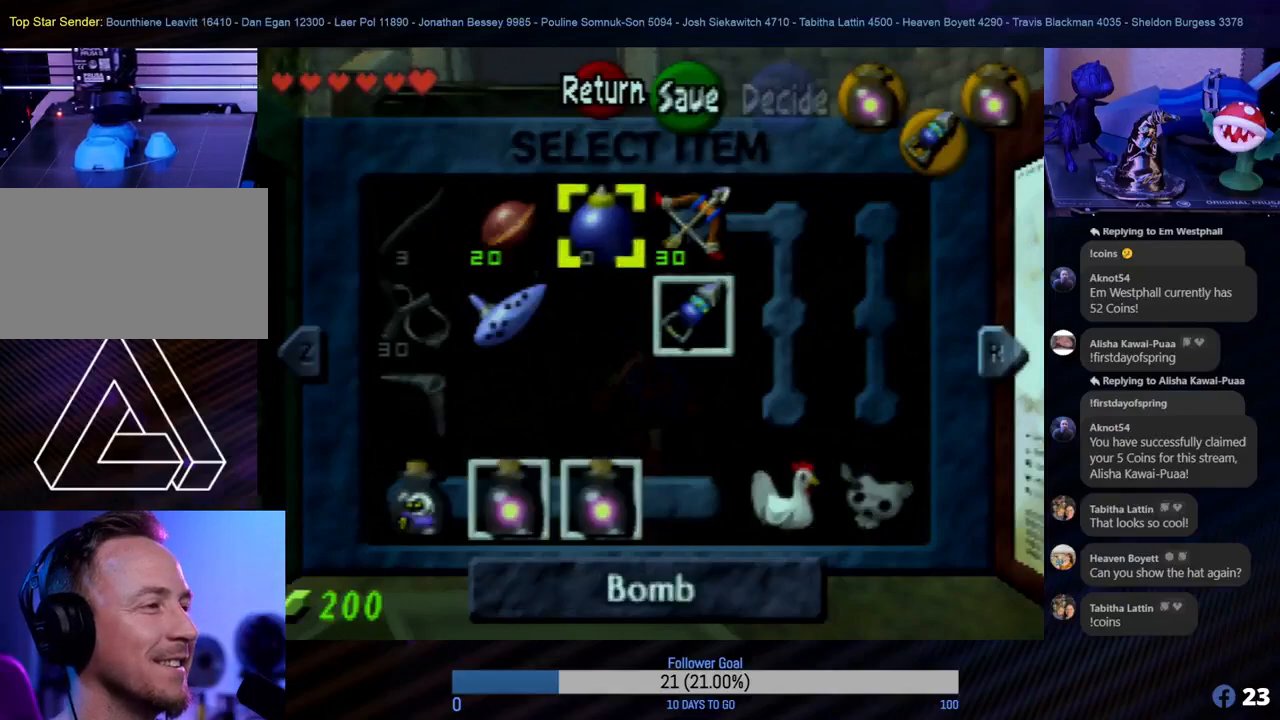
{"buttons": ["C_RIGHT"], "left_stick": "center", "events": [[183, "left_stick", "right"], [267, "left_stick", "center"], [433, "C_RIGHT", "down"]]}
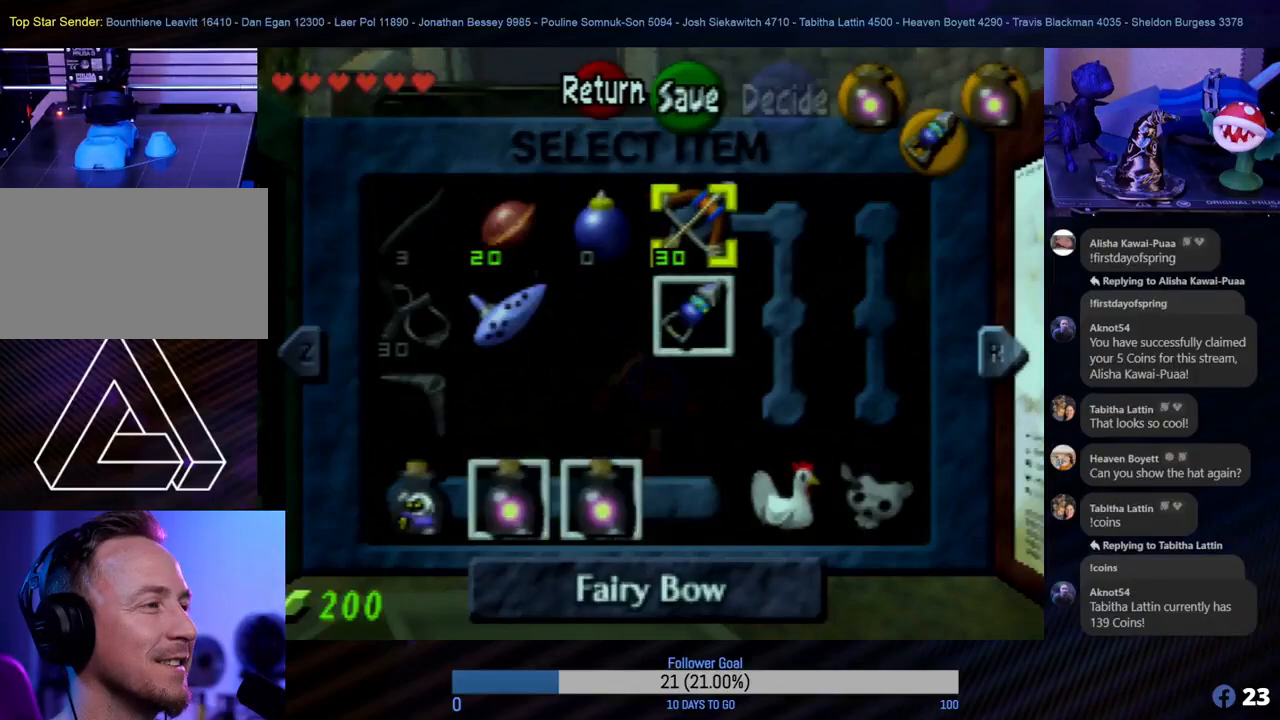
{"buttons": [], "left_stick": "center", "events": [[83, "C_RIGHT", "up"], [350, "left_stick", "left"], [500, "left_stick", "center"]]}
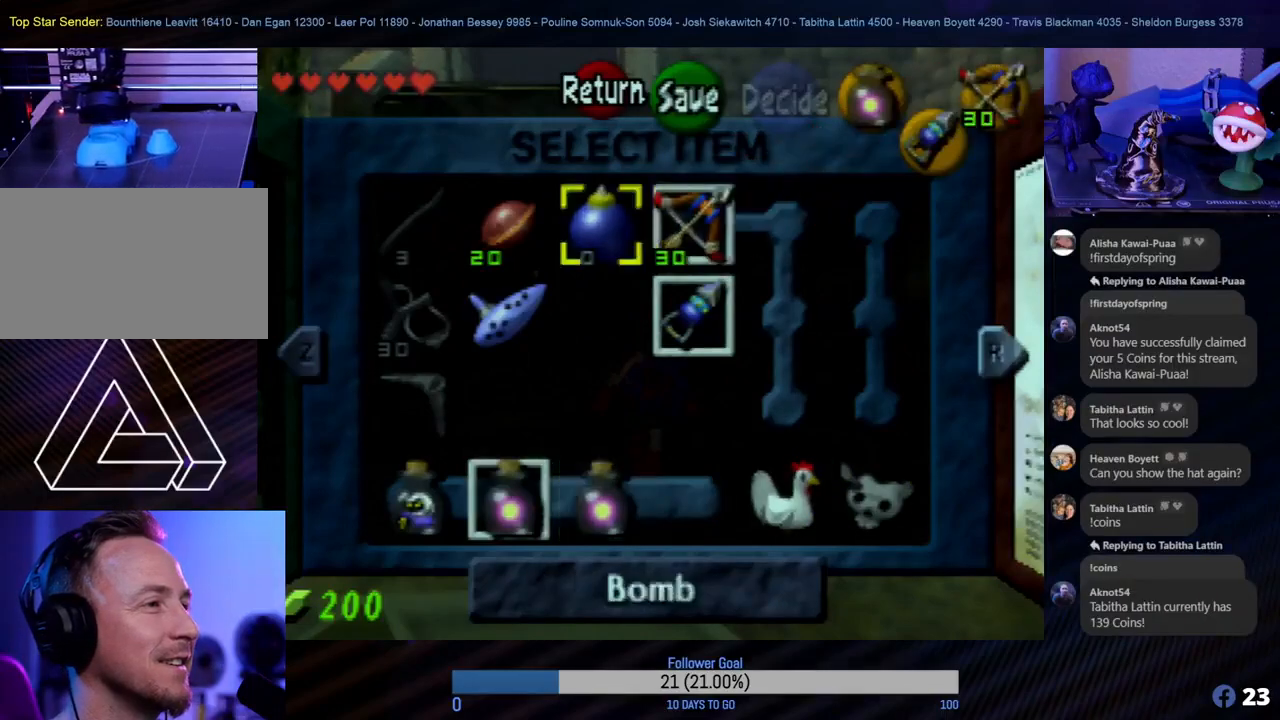
{"buttons": [], "left_stick": "center", "events": [[383, "left_stick", "down"], [483, "left_stick", "center"]]}
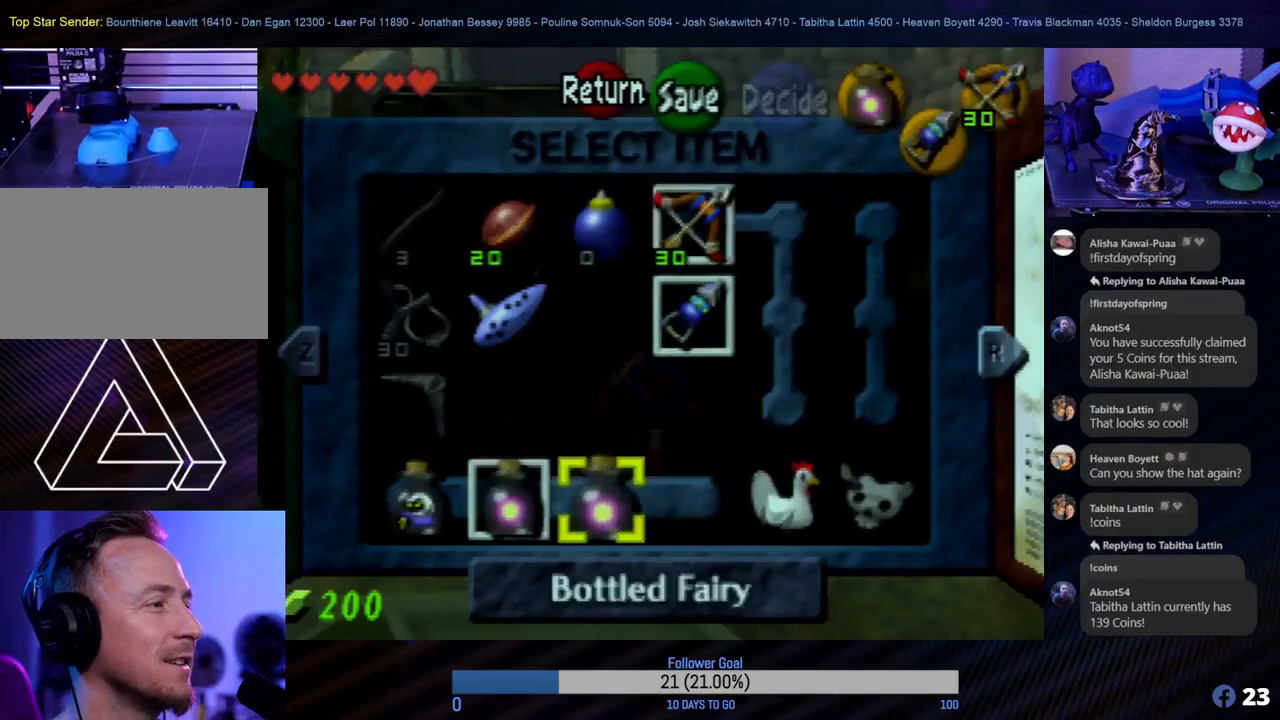
{"buttons": [], "left_stick": "center", "events": [[217, "left_stick", "left"], [367, "left_stick", "center"]]}
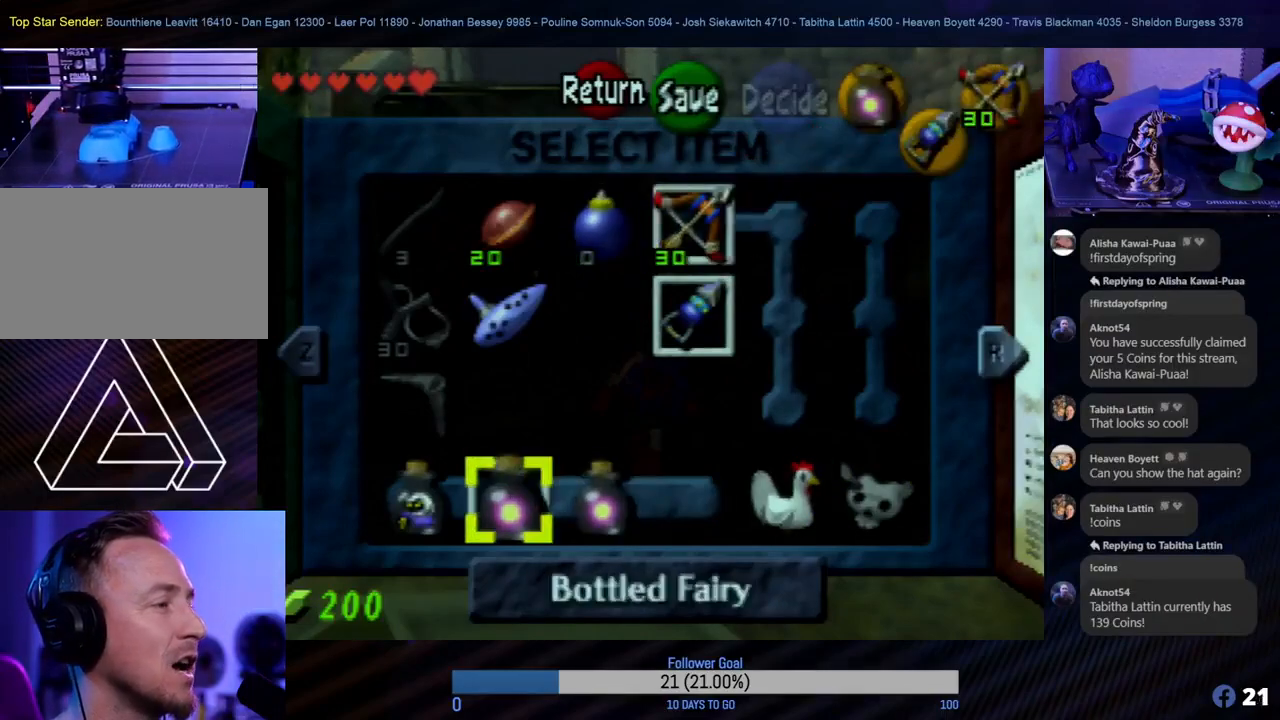
{"buttons": [], "left_stick": "center", "events": [[100, "left_stick", "up"], [217, "left_stick", "center"]]}
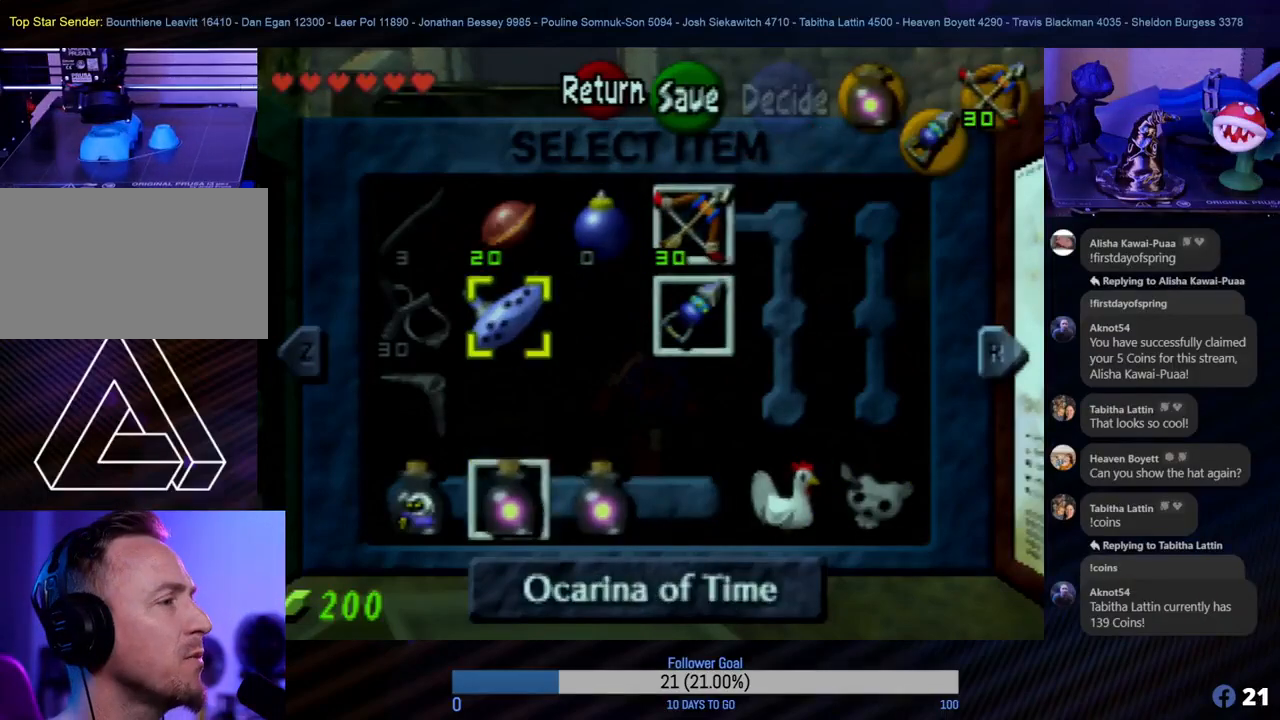
{"buttons": [], "left_stick": "center", "events": [[17, "C_LEFT", "down"], [150, "C_LEFT", "up"]]}
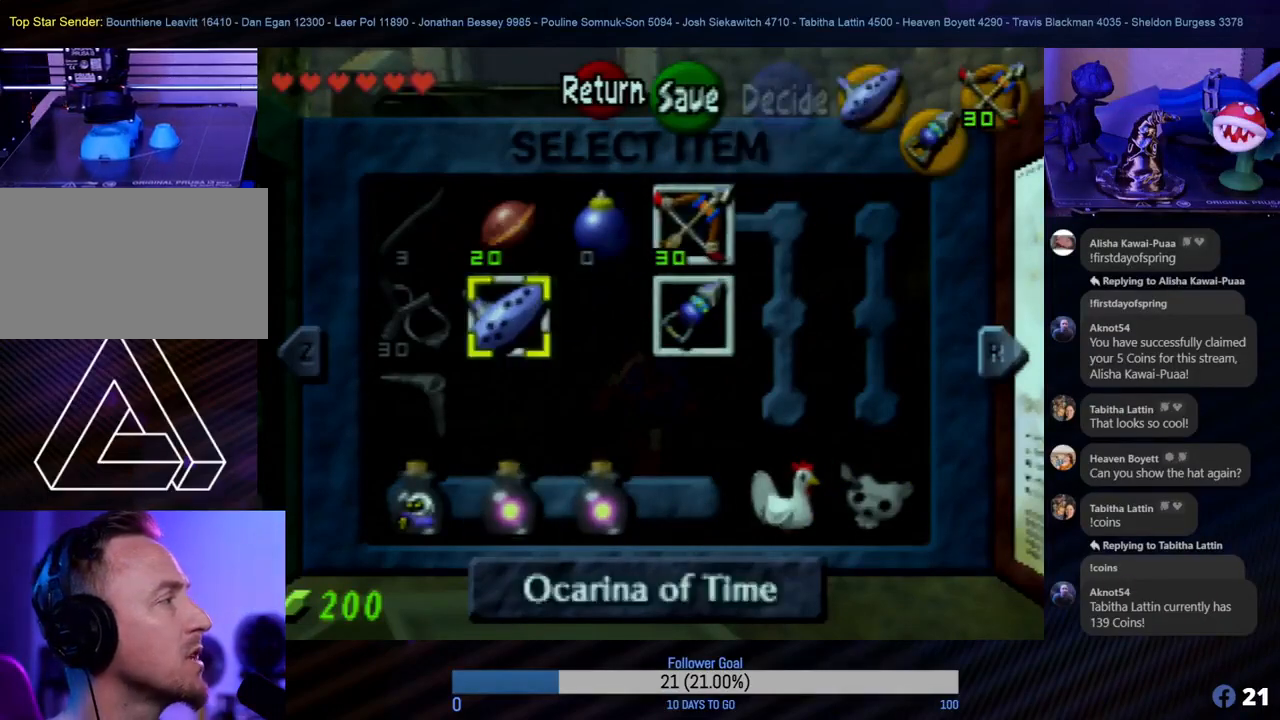
{"buttons": [], "left_stick": "center", "events": [[183, "START", "down"], [333, "START", "up"]]}
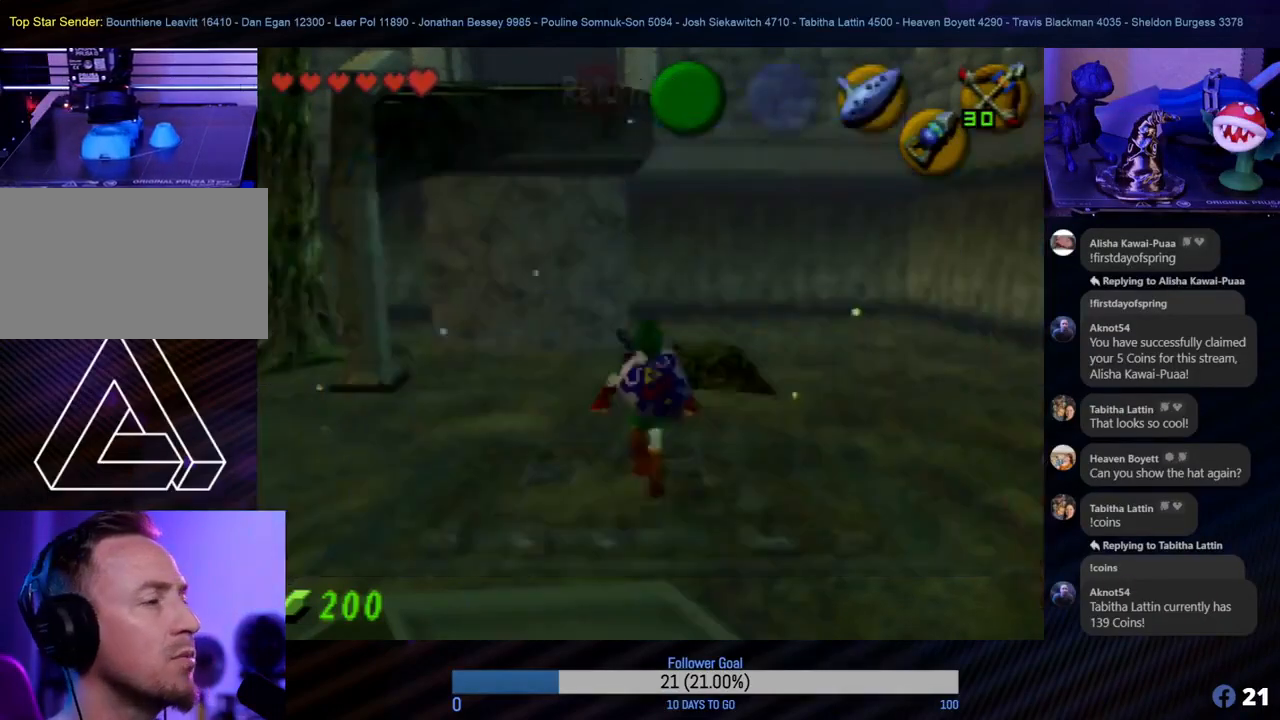
{"buttons": [], "left_stick": "up", "events": [[383, "left_stick", "up"]]}
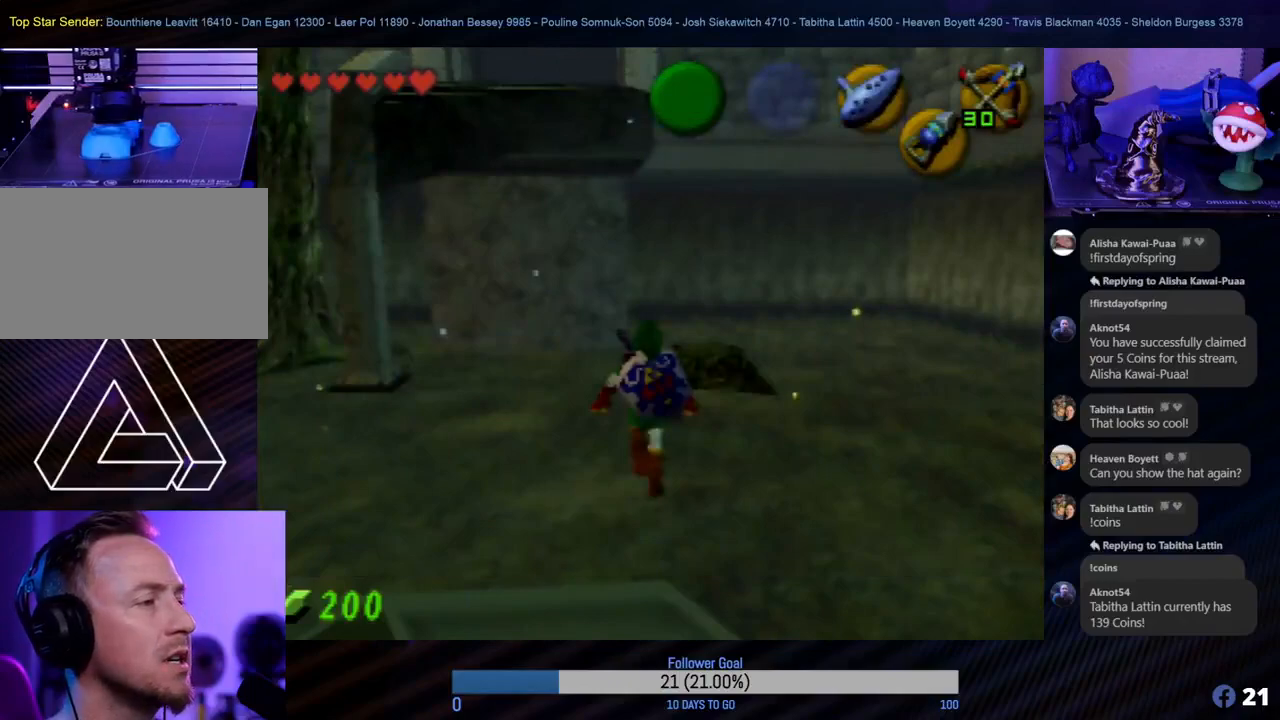
{"buttons": [], "left_stick": "center", "events": [[17, "left_stick", "up-right"], [217, "left_stick", "up"], [350, "left_stick", "center"]]}
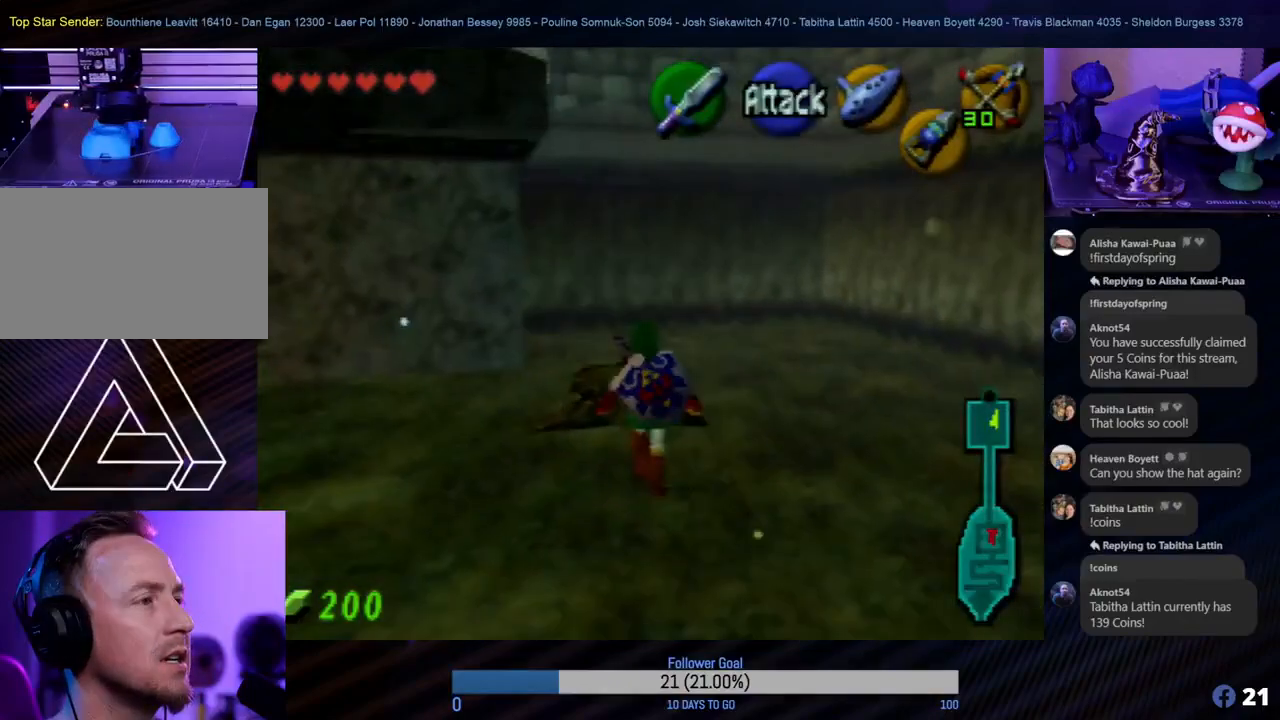
{"buttons": [], "left_stick": "center", "events": [[83, "left_stick", "left"], [200, "left_stick", "center"]]}
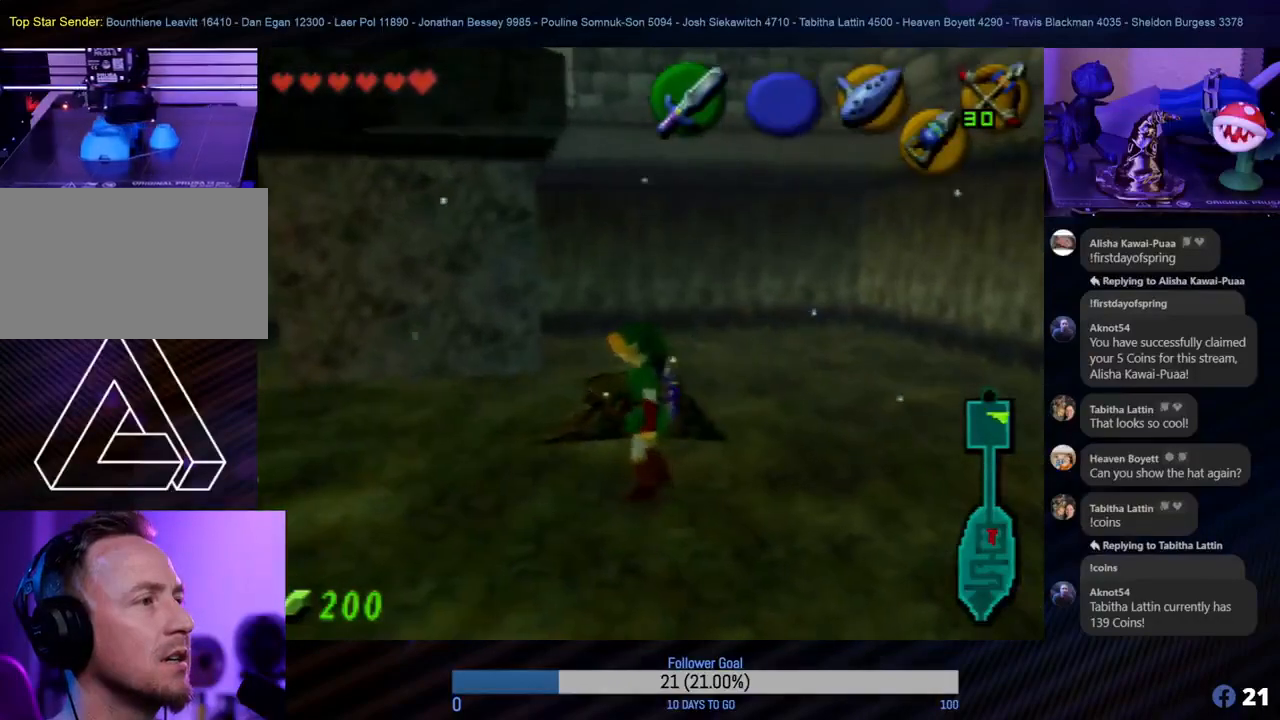
{"buttons": [], "left_stick": "center", "events": [[300, "C_DOWN", "down"], [433, "C_DOWN", "up"]]}
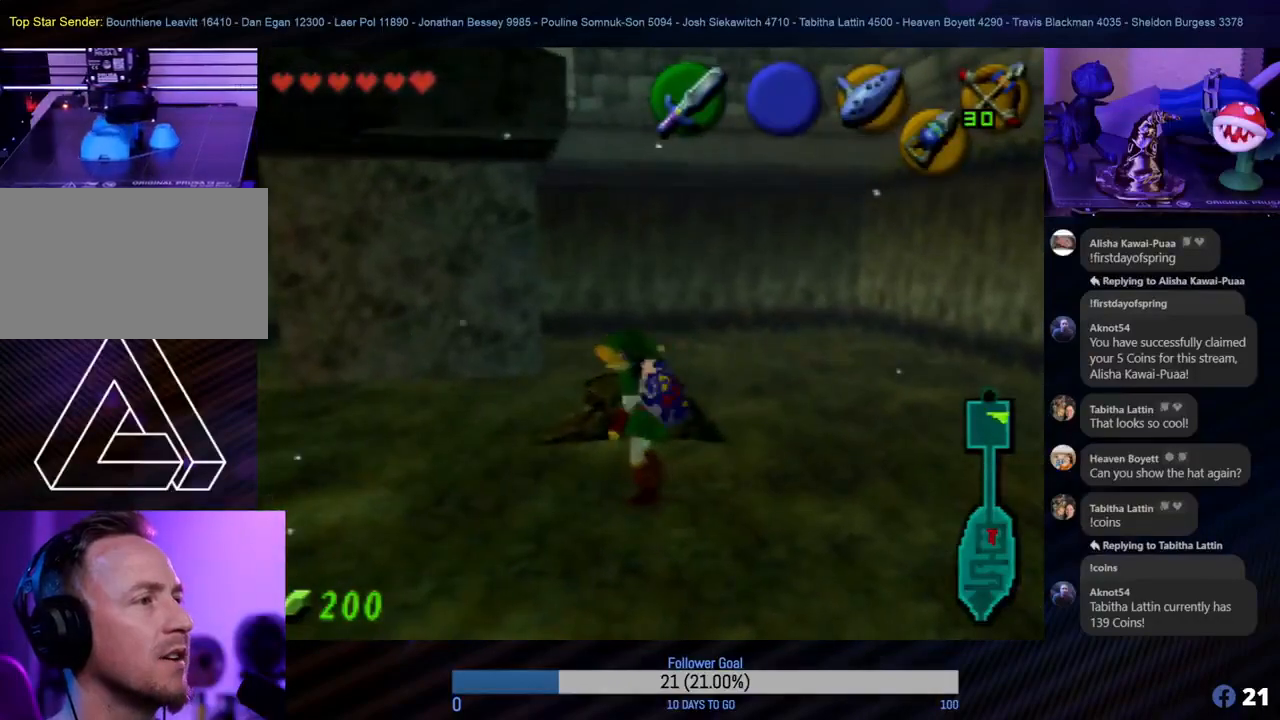
{"buttons": [], "left_stick": "center", "events": []}
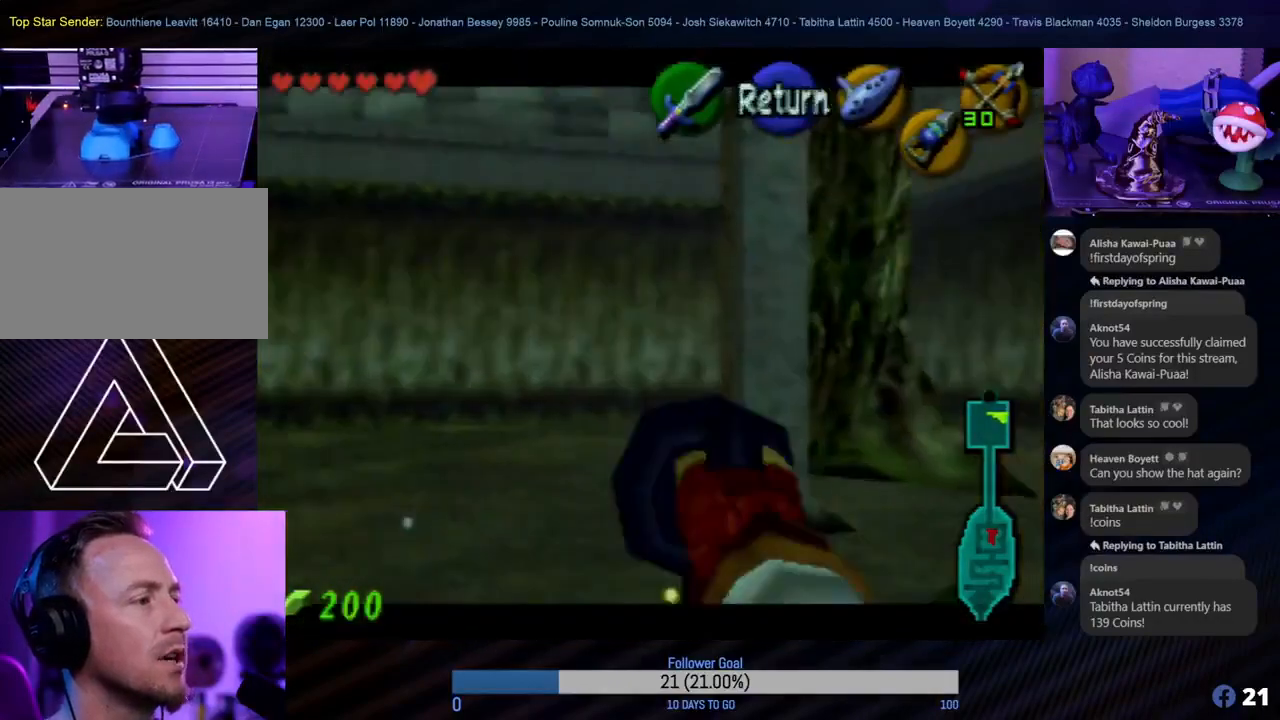
{"buttons": [], "left_stick": "down-right", "events": [[133, "left_stick", "down"], [467, "left_stick", "down-right"]]}
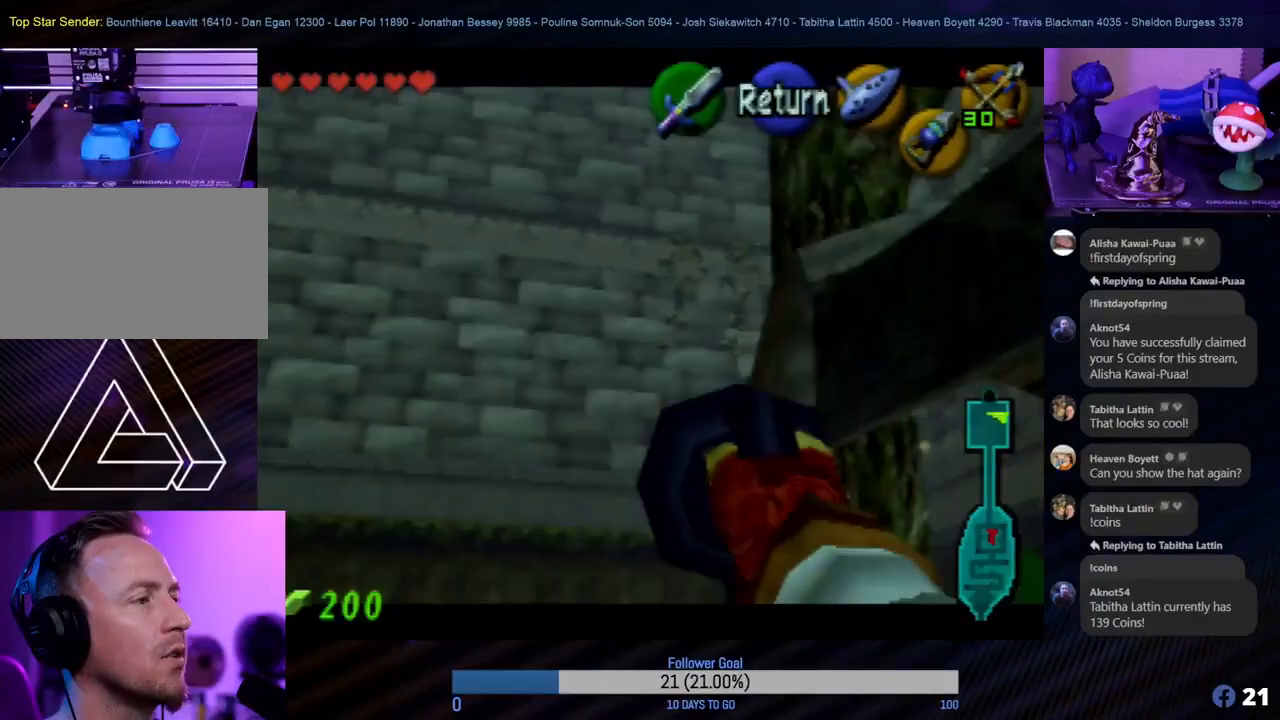
{"buttons": [], "left_stick": "down-right", "events": [[183, "left_stick", "center"], [483, "left_stick", "down-right"]]}
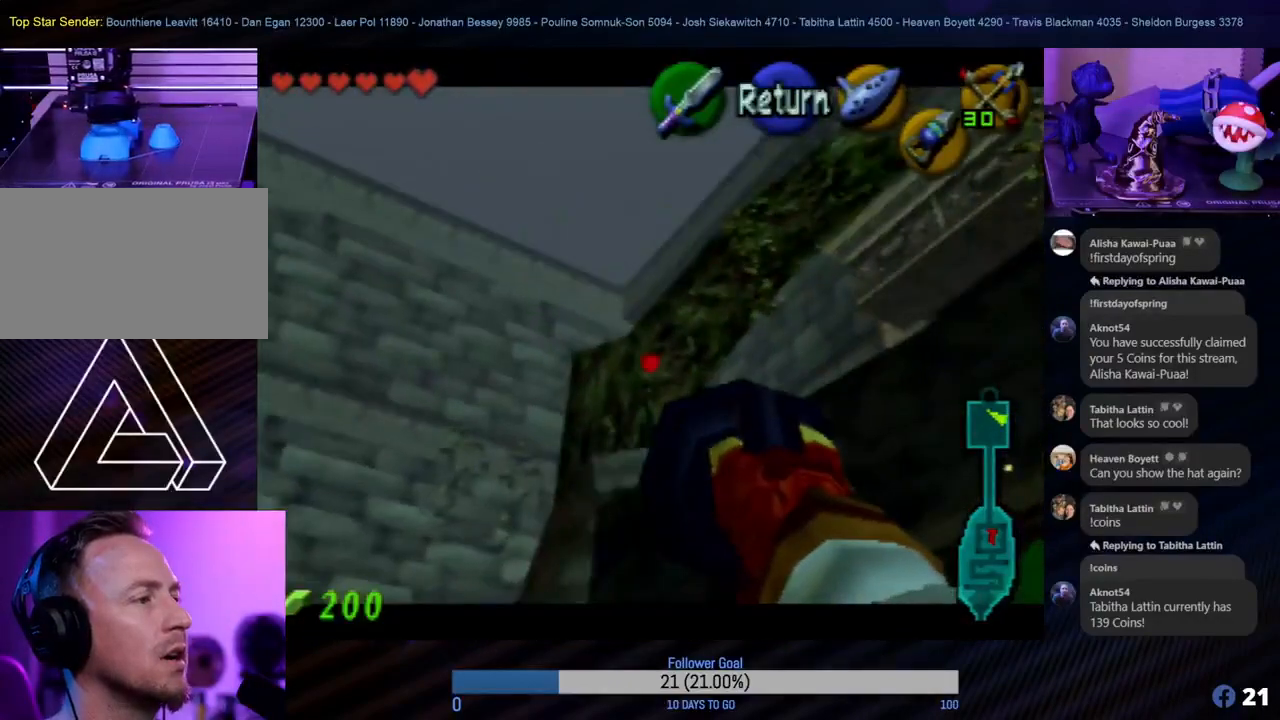
{"buttons": [], "left_stick": "center", "events": [[167, "left_stick", "center"]]}
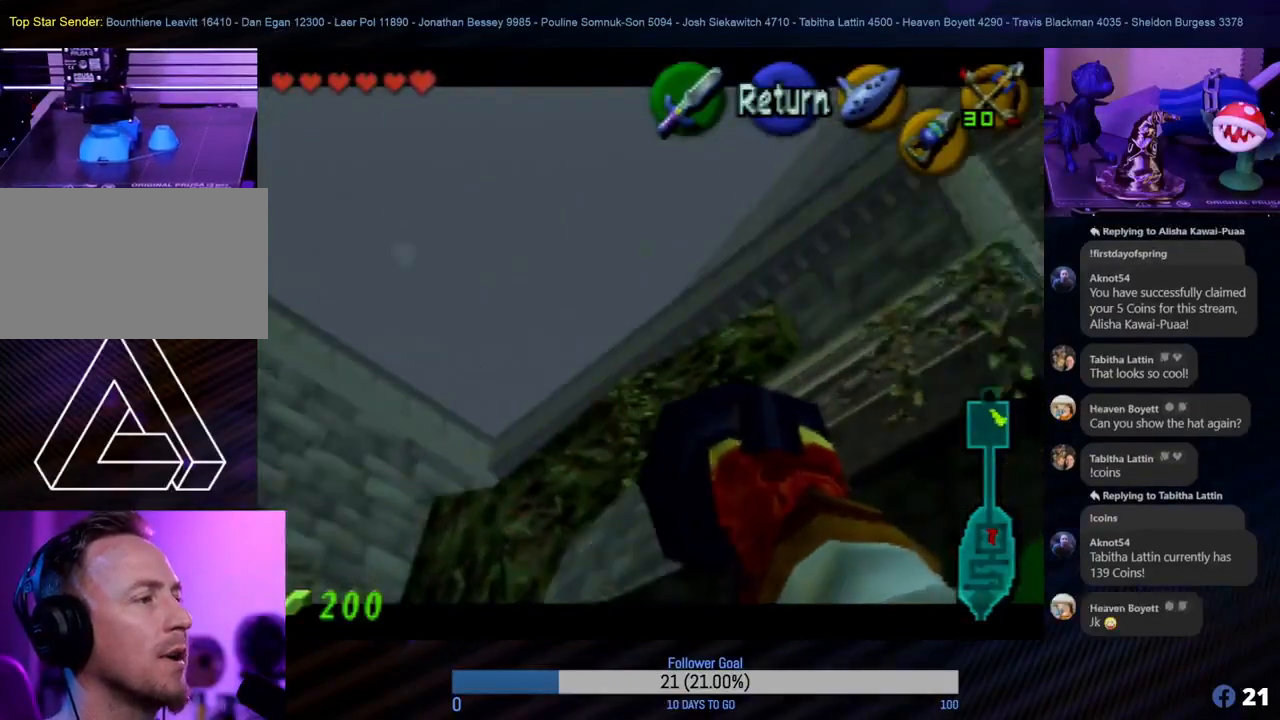
{"buttons": [], "left_stick": "up-right", "events": [[100, "left_stick", "right"], [183, "left_stick", "center"], [467, "left_stick", "up-right"]]}
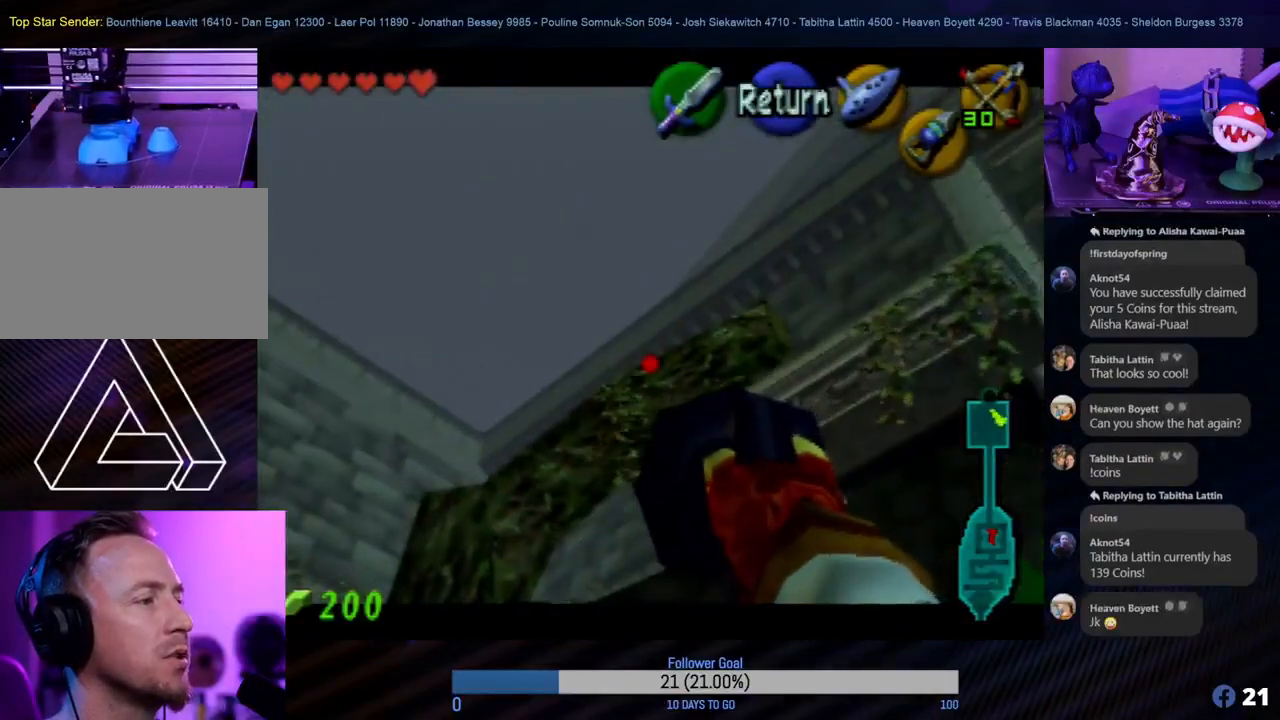
{"buttons": [], "left_stick": "center", "events": [[67, "left_stick", "center"]]}
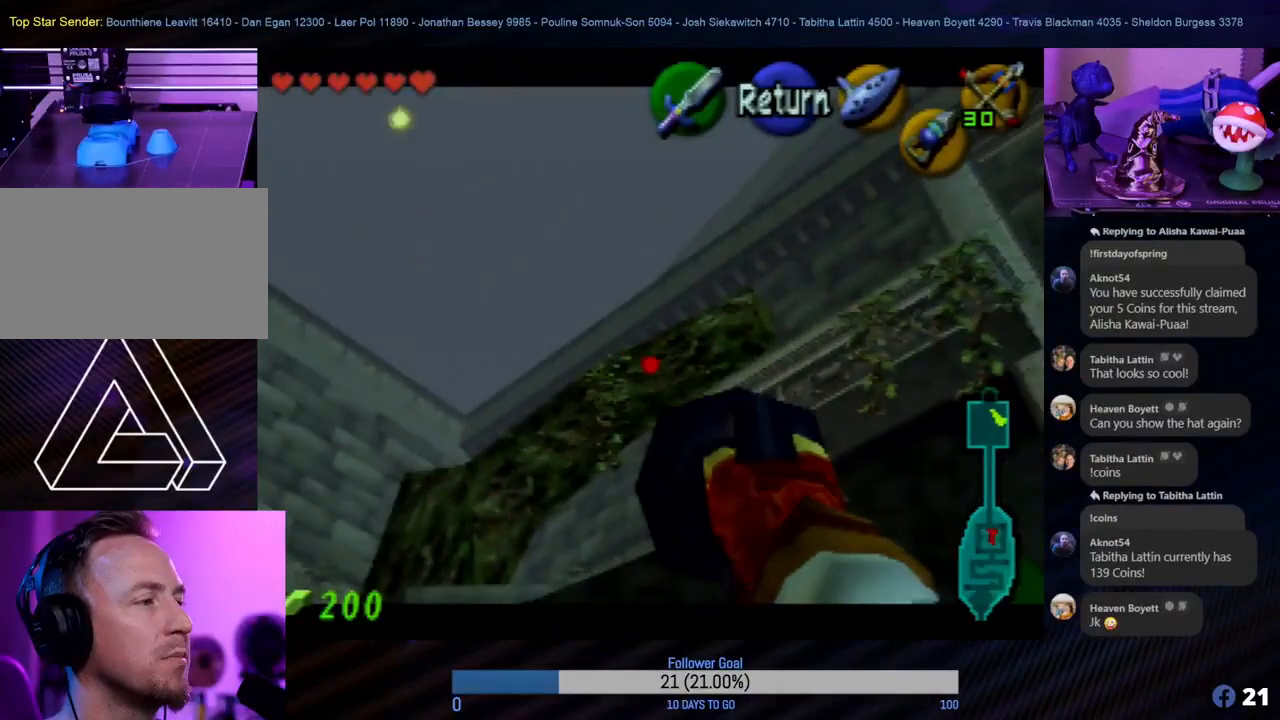
{"buttons": [], "left_stick": "center", "events": [[17, "C_DOWN", "down"], [133, "C_DOWN", "up"]]}
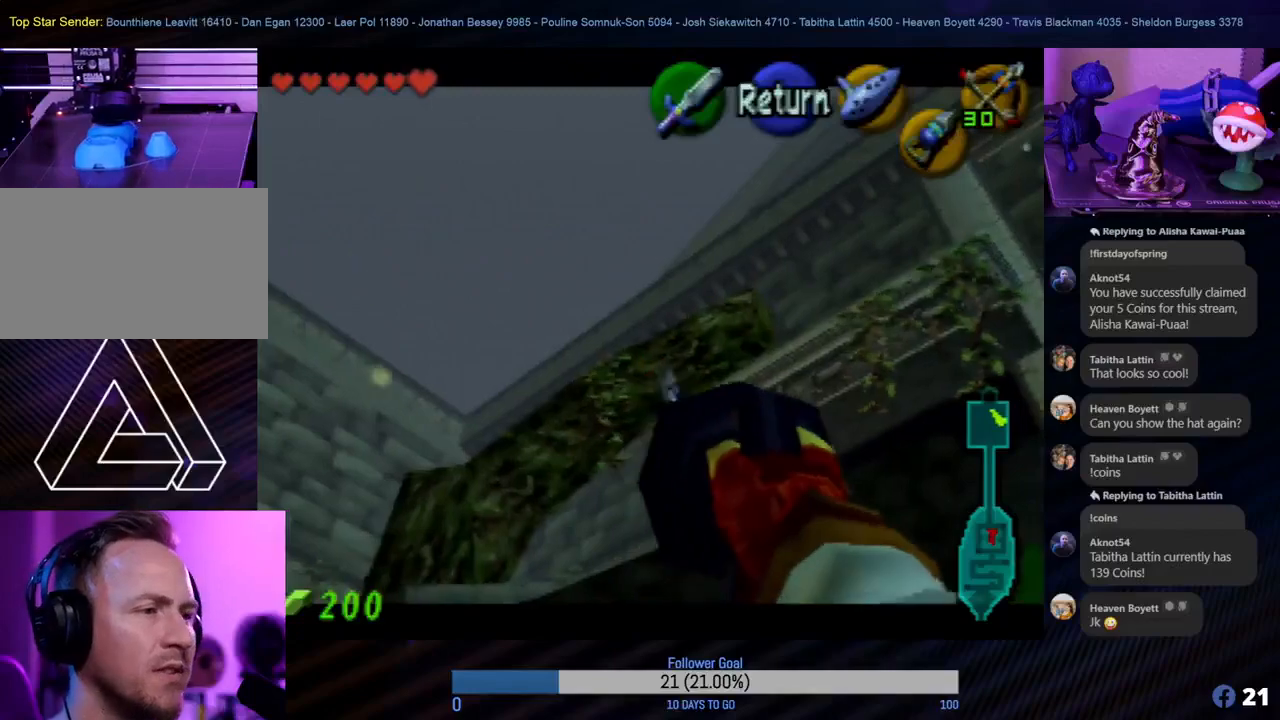
{"buttons": [], "left_stick": "center", "events": []}
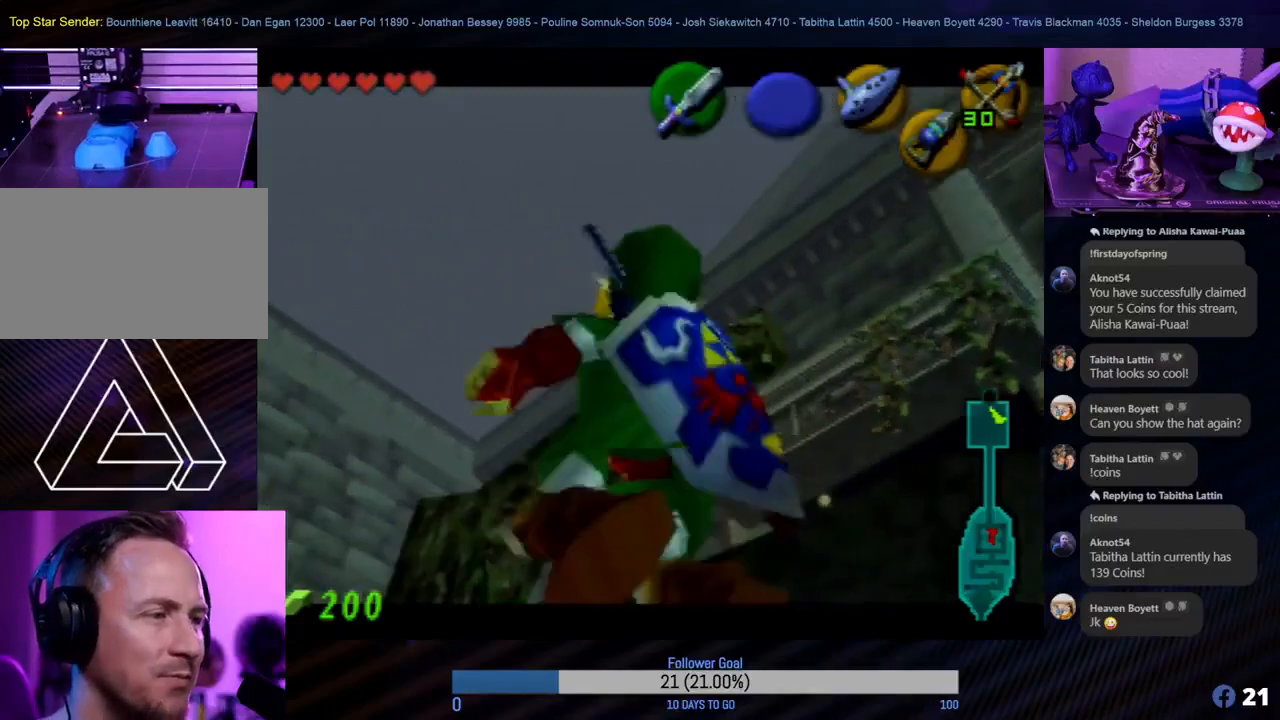
{"buttons": [], "left_stick": "center", "events": []}
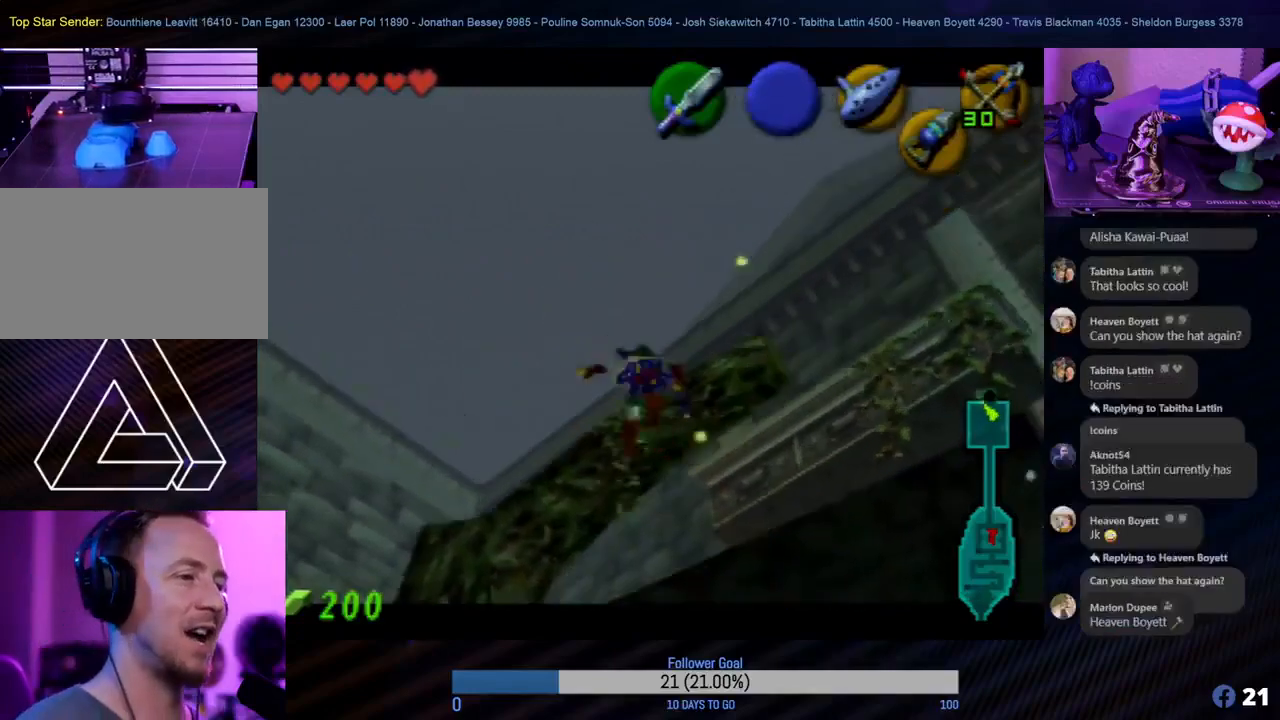
{"buttons": [], "left_stick": "center", "events": []}
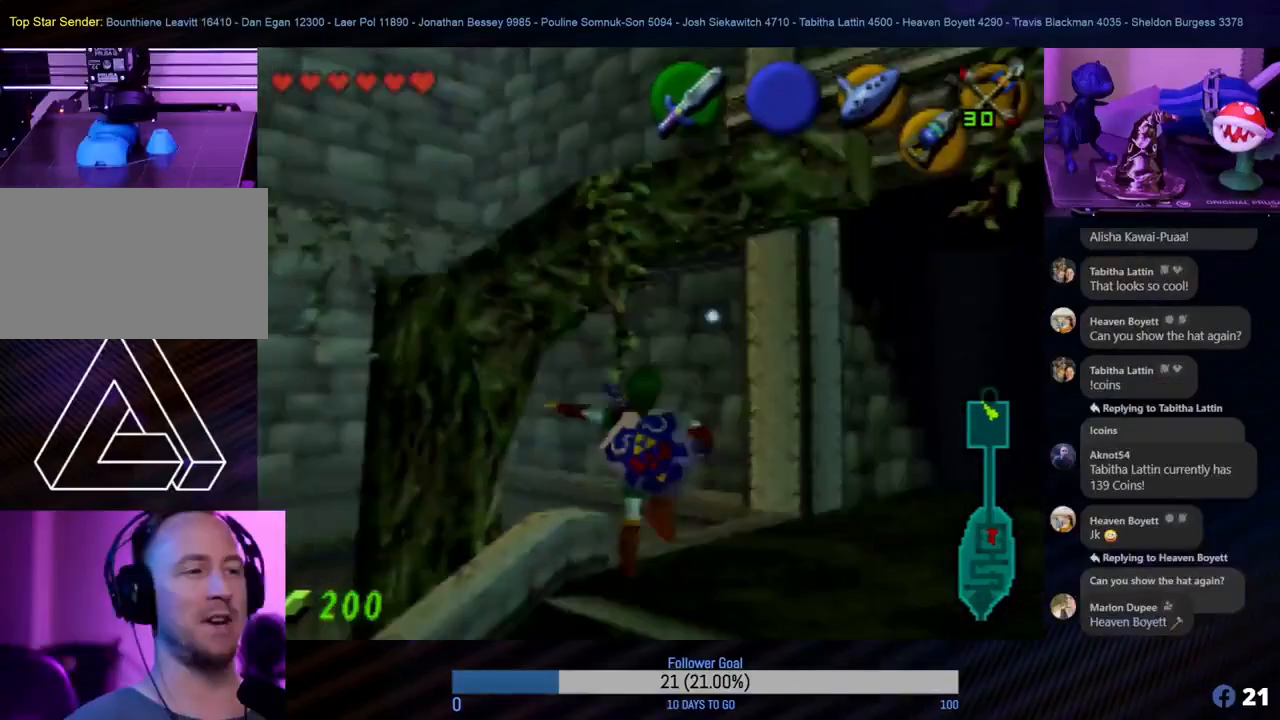
{"buttons": [], "left_stick": "right", "events": [[417, "left_stick", "right"]]}